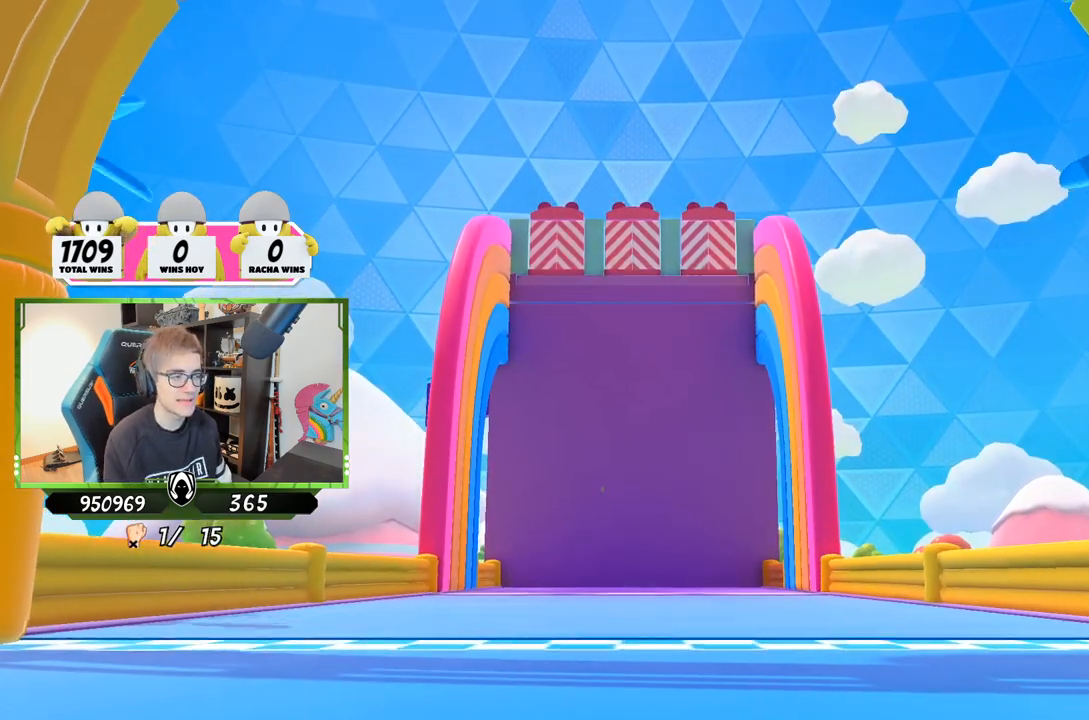
Gameplay with a controller (PlayStation layout); each line is a JSON object with the inputs held at the frame after it. "events" lists button and stick changes between this image and that frame as [ms after this image, input, new state], when the widget could be followed in between.
{"buttons": [], "left_stick": "center", "right_stick": "down-right", "events": [[500, "right_stick", "down-right"]]}
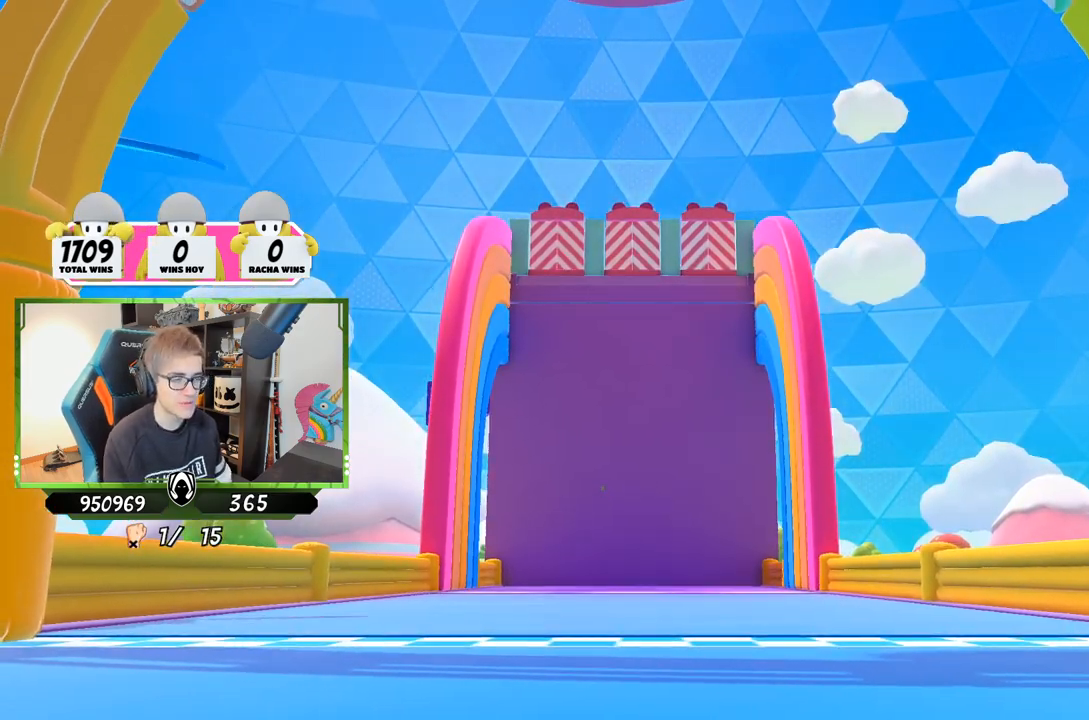
{"buttons": [], "left_stick": "center", "right_stick": "down", "events": [[417, "right_stick", "down"]]}
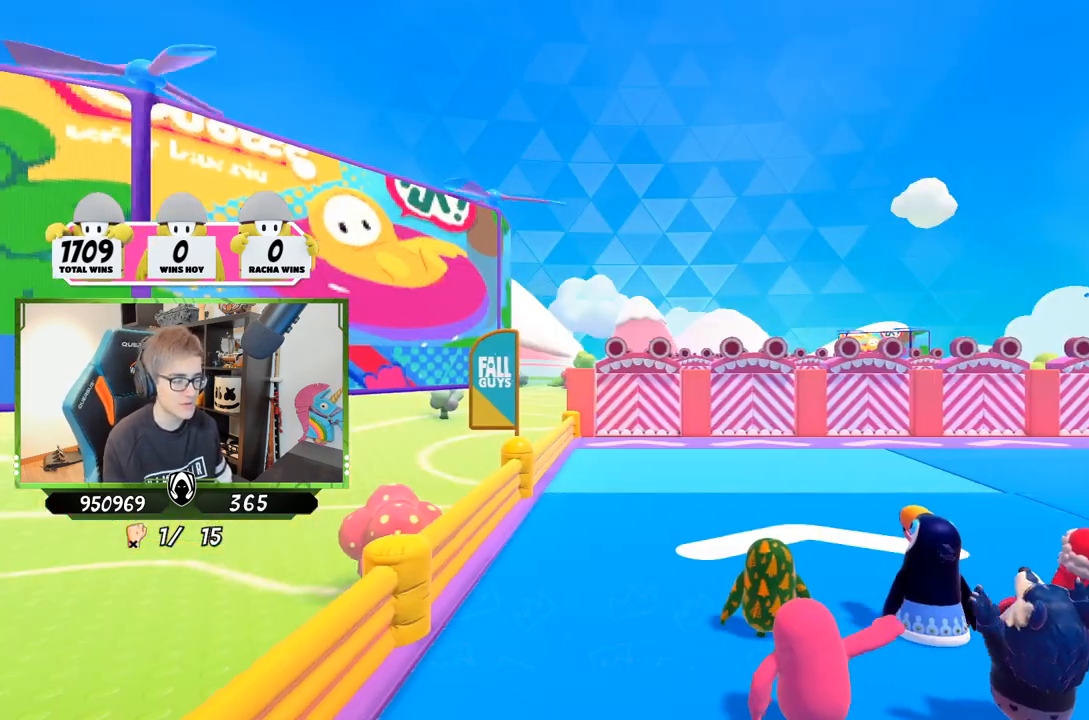
{"buttons": [], "left_stick": "center", "right_stick": "down-right", "events": [[117, "right_stick", "down-right"]]}
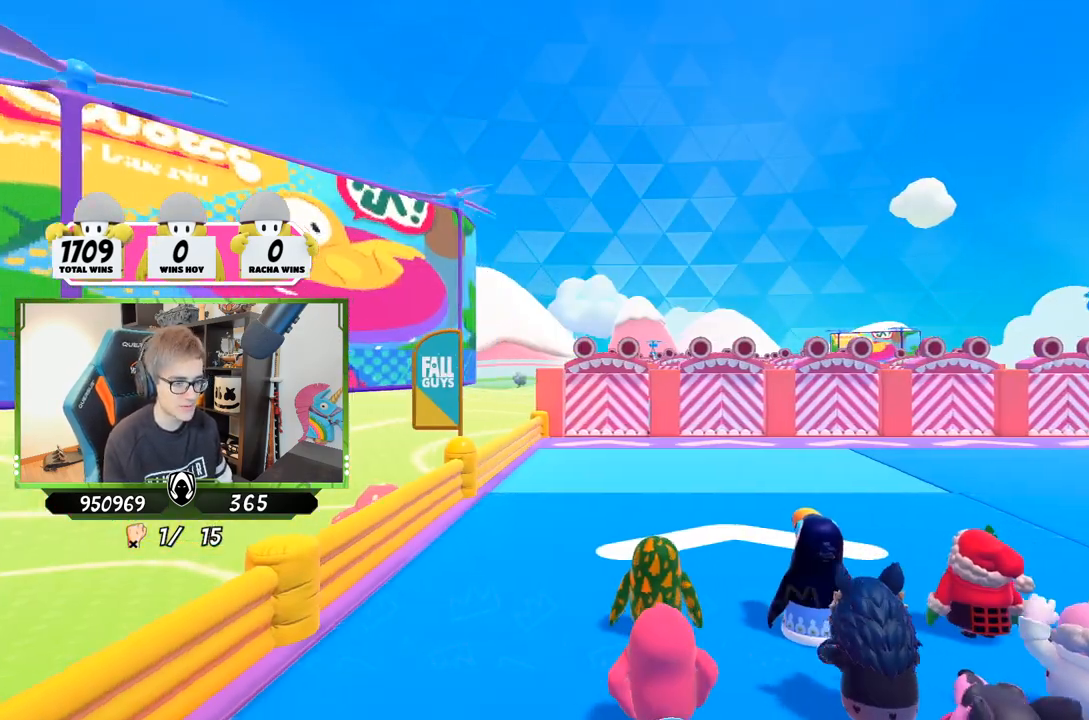
{"buttons": [], "left_stick": "center", "right_stick": "center", "events": [[417, "right_stick", "center"]]}
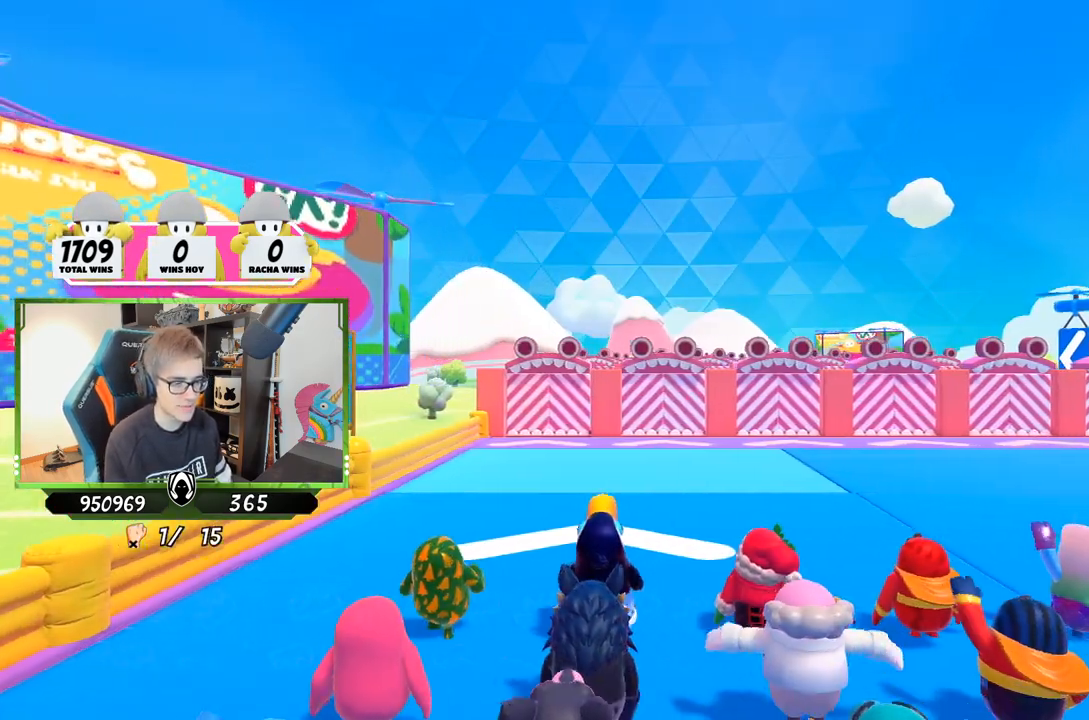
{"buttons": [], "left_stick": "center", "right_stick": "center", "events": []}
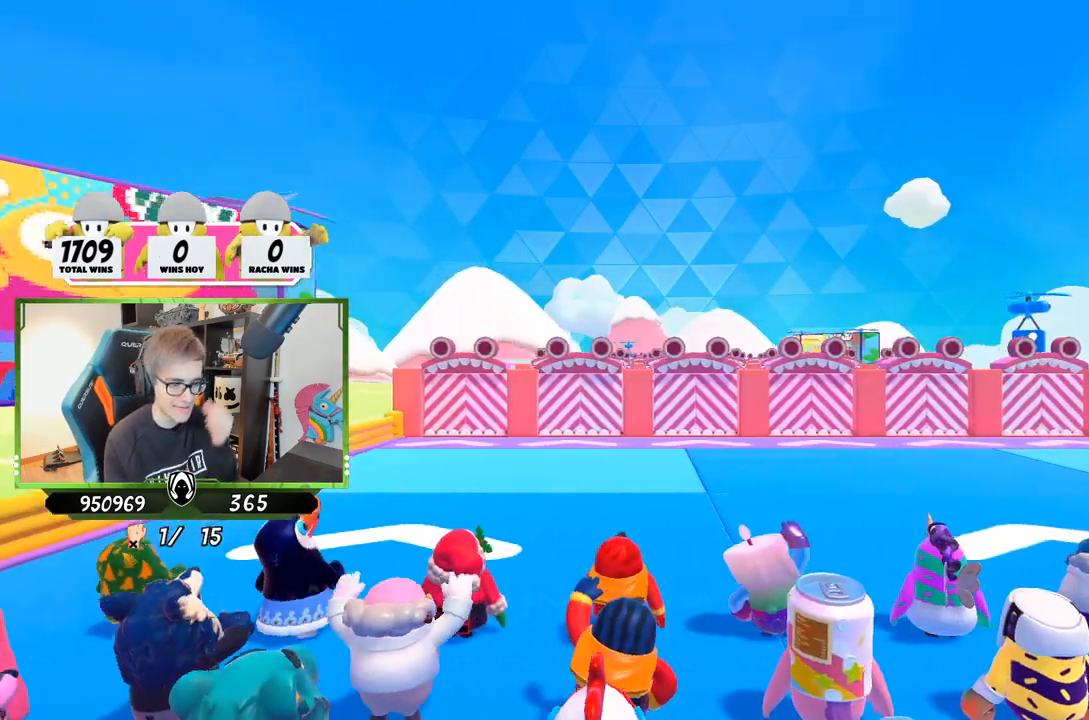
{"buttons": [], "left_stick": "center", "right_stick": "center", "events": []}
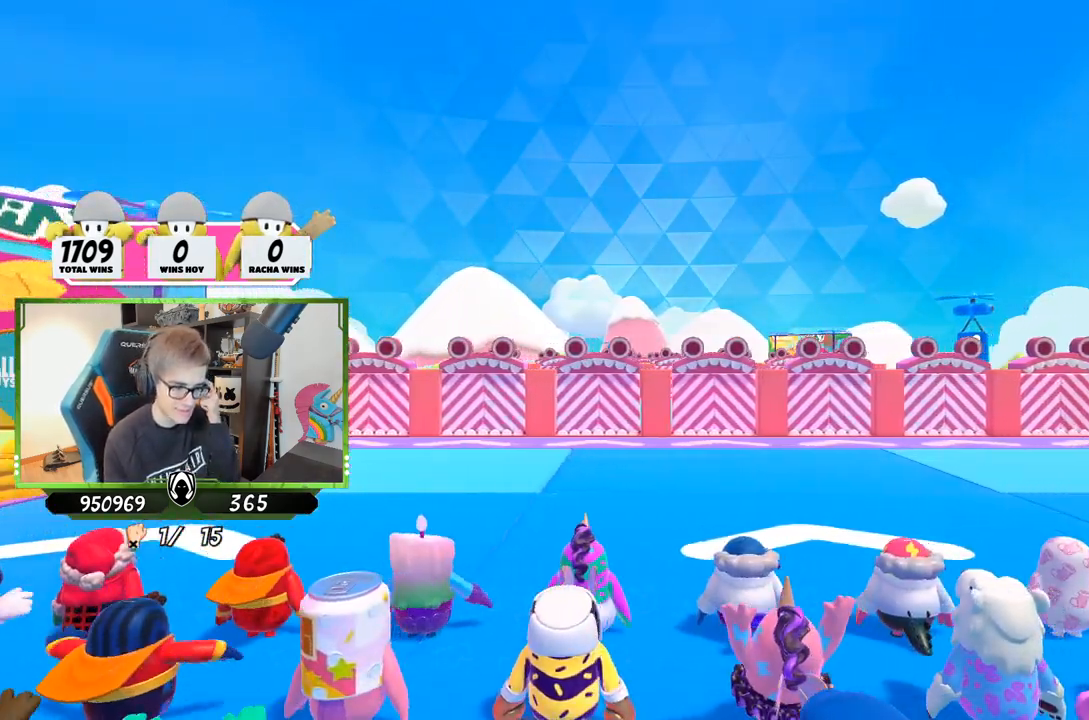
{"buttons": [], "left_stick": "center", "right_stick": "center", "events": []}
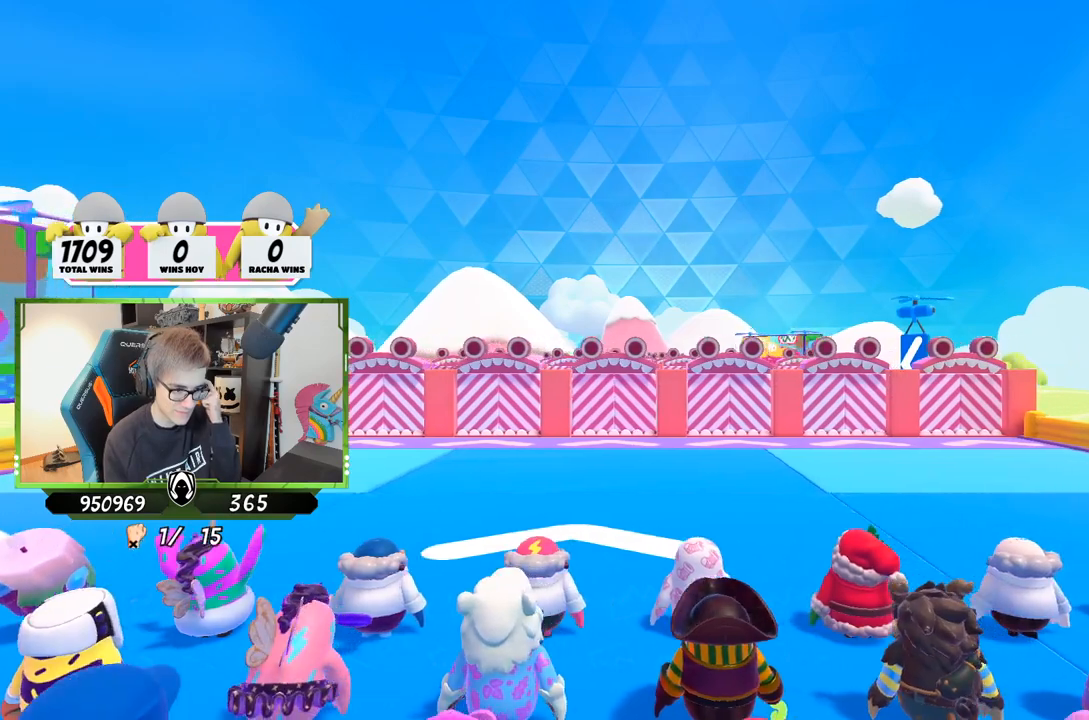
{"buttons": [], "left_stick": "center", "right_stick": "center", "events": []}
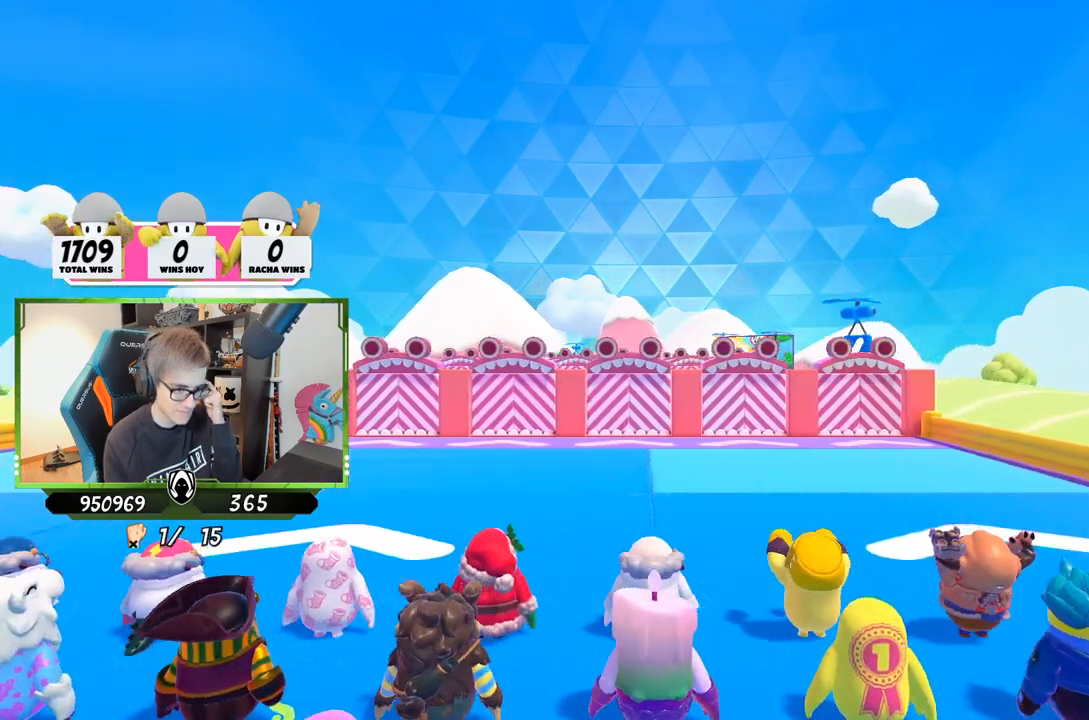
{"buttons": [], "left_stick": "center", "right_stick": "center", "events": []}
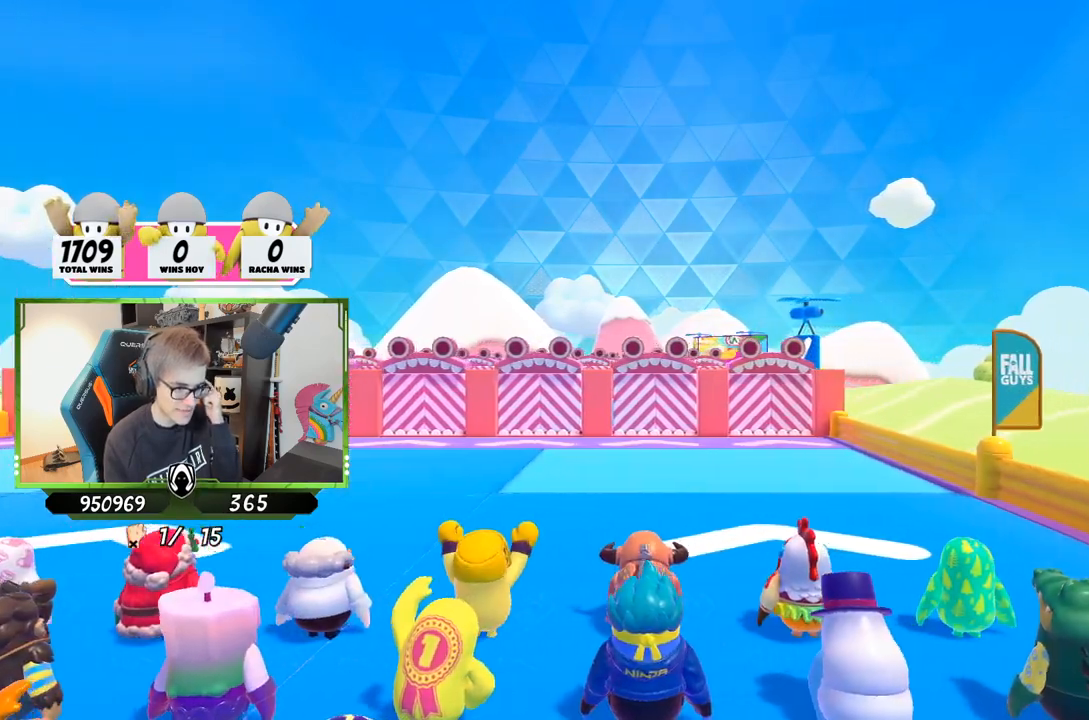
{"buttons": [], "left_stick": "center", "right_stick": "center", "events": []}
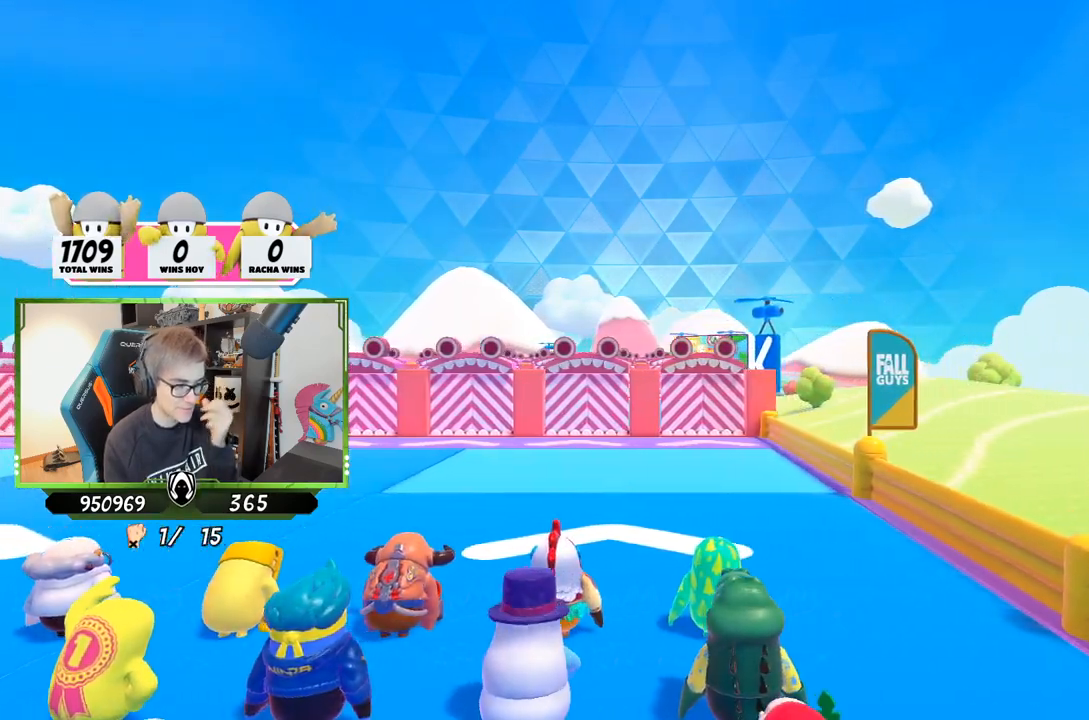
{"buttons": [], "left_stick": "center", "right_stick": "center", "events": []}
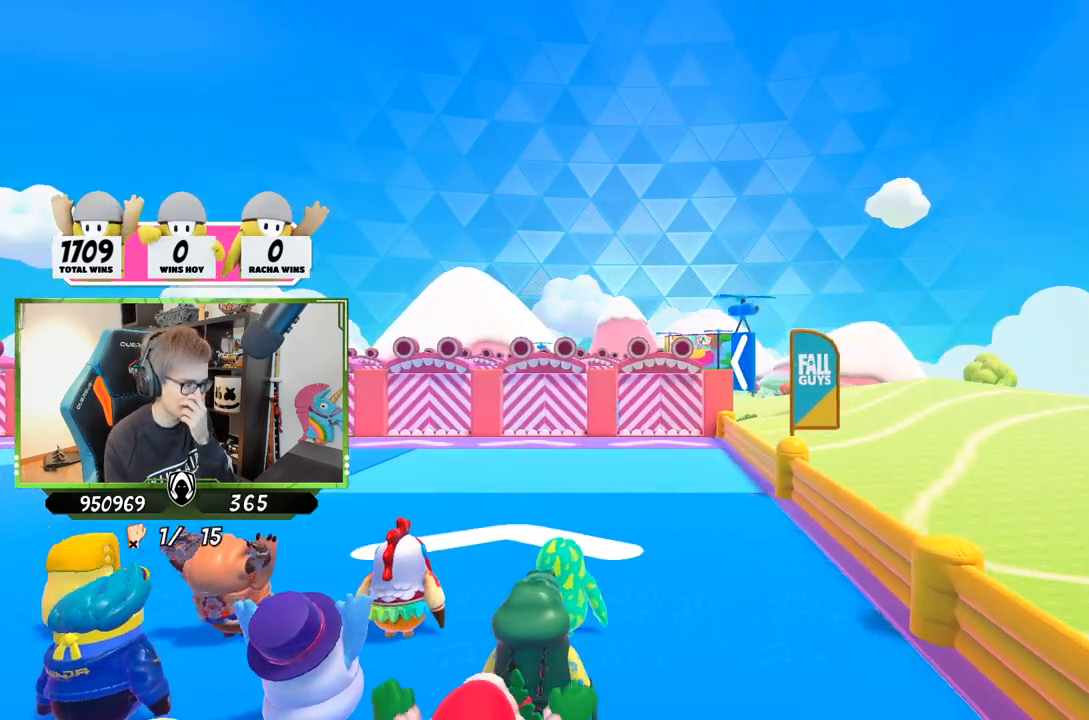
{"buttons": [], "left_stick": "center", "right_stick": "center", "events": []}
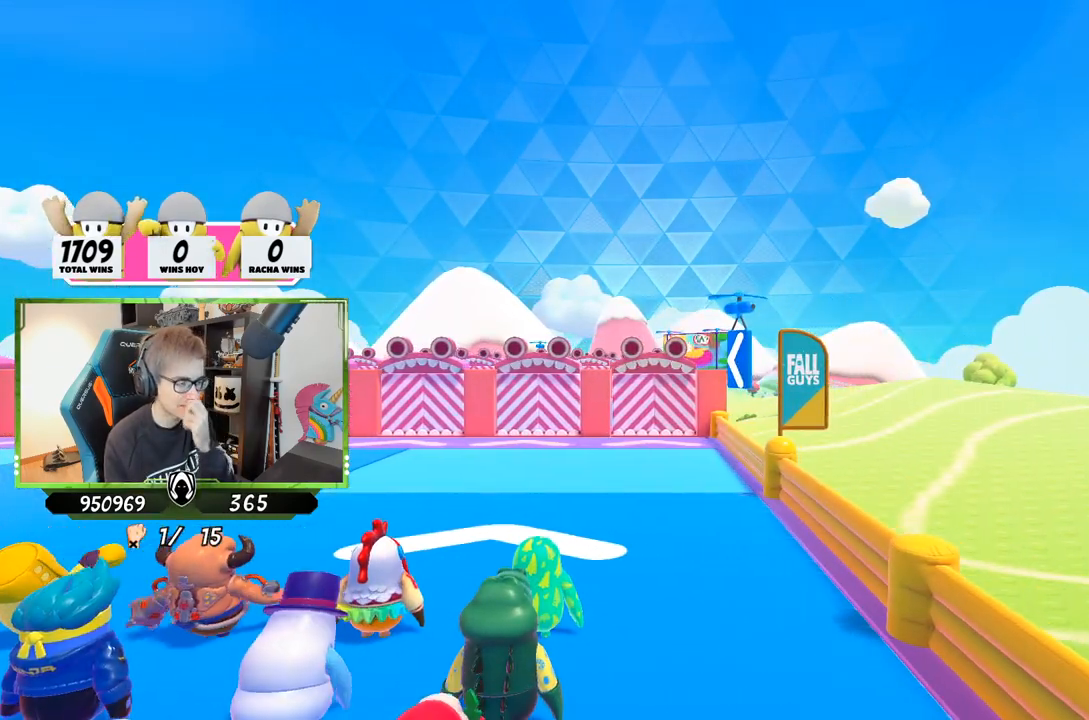
{"buttons": [], "left_stick": "center", "right_stick": "center", "events": []}
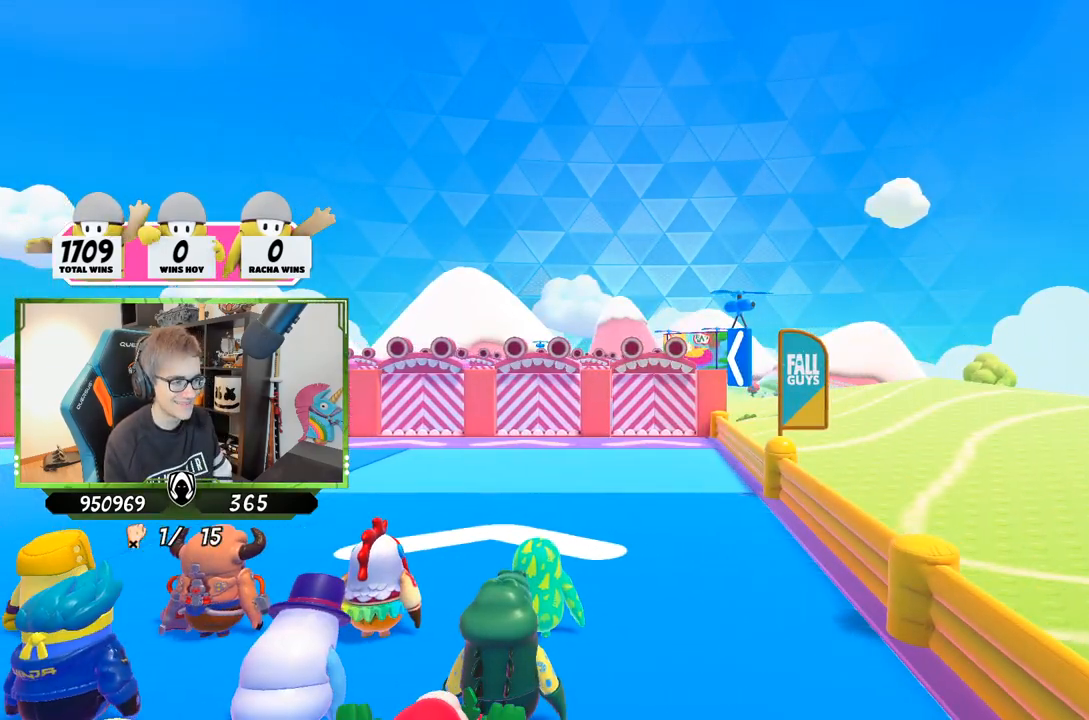
{"buttons": [], "left_stick": "center", "right_stick": "center", "events": []}
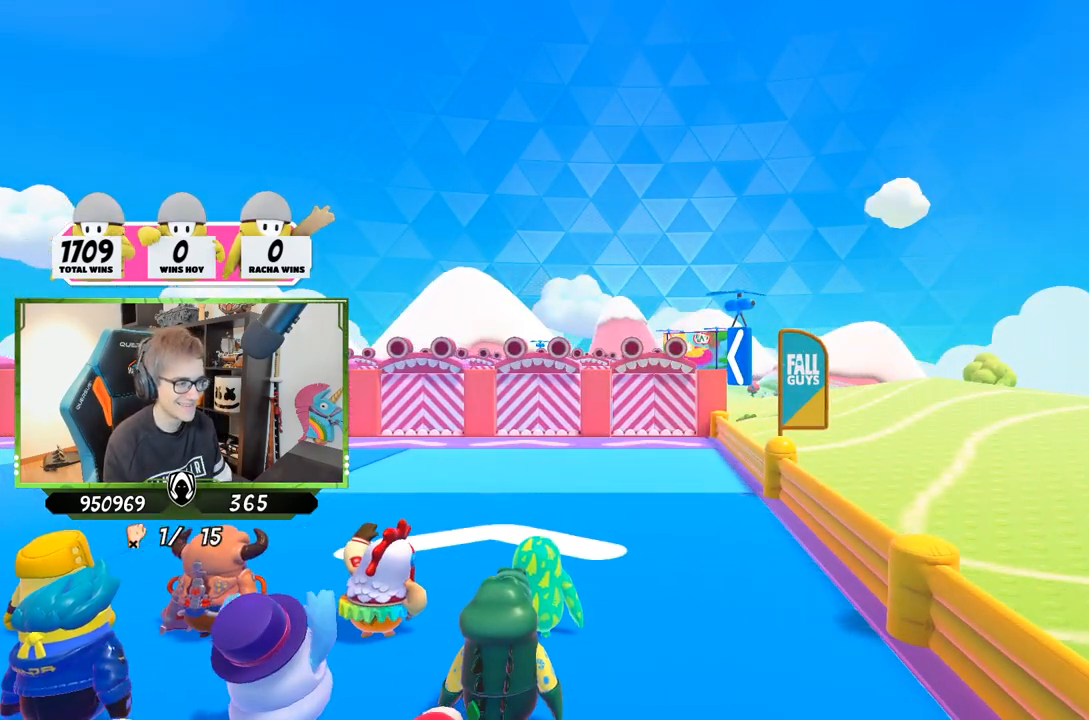
{"buttons": [], "left_stick": "center", "right_stick": "down-right", "events": [[367, "right_stick", "down-right"]]}
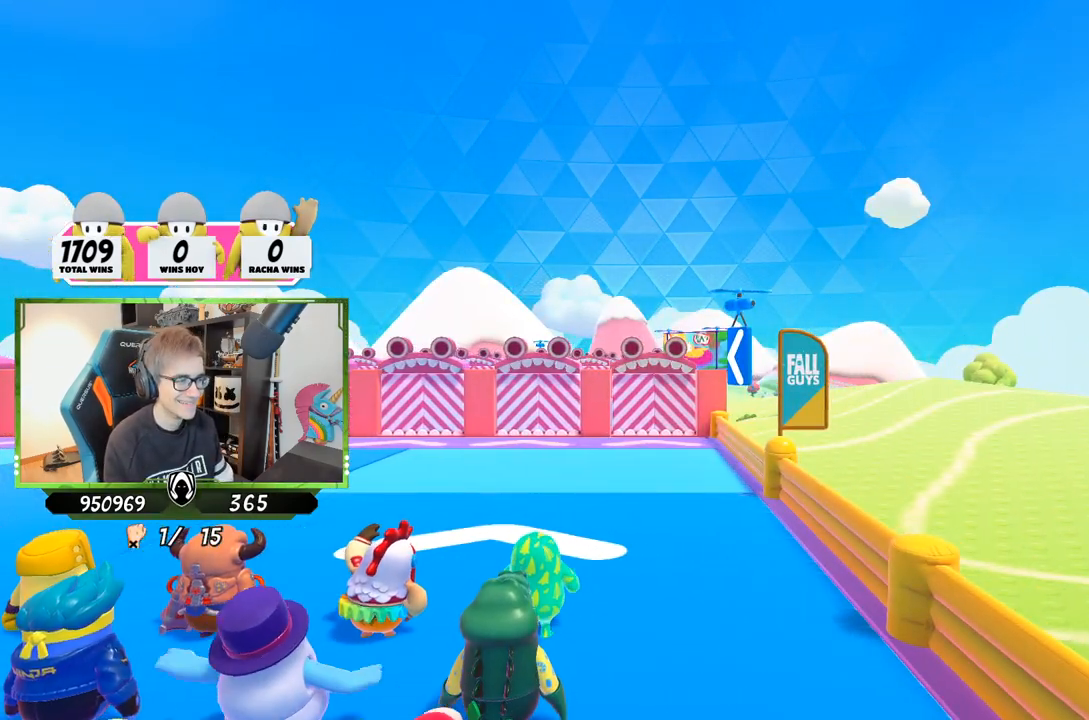
{"buttons": [], "left_stick": "center", "right_stick": "down-right", "events": []}
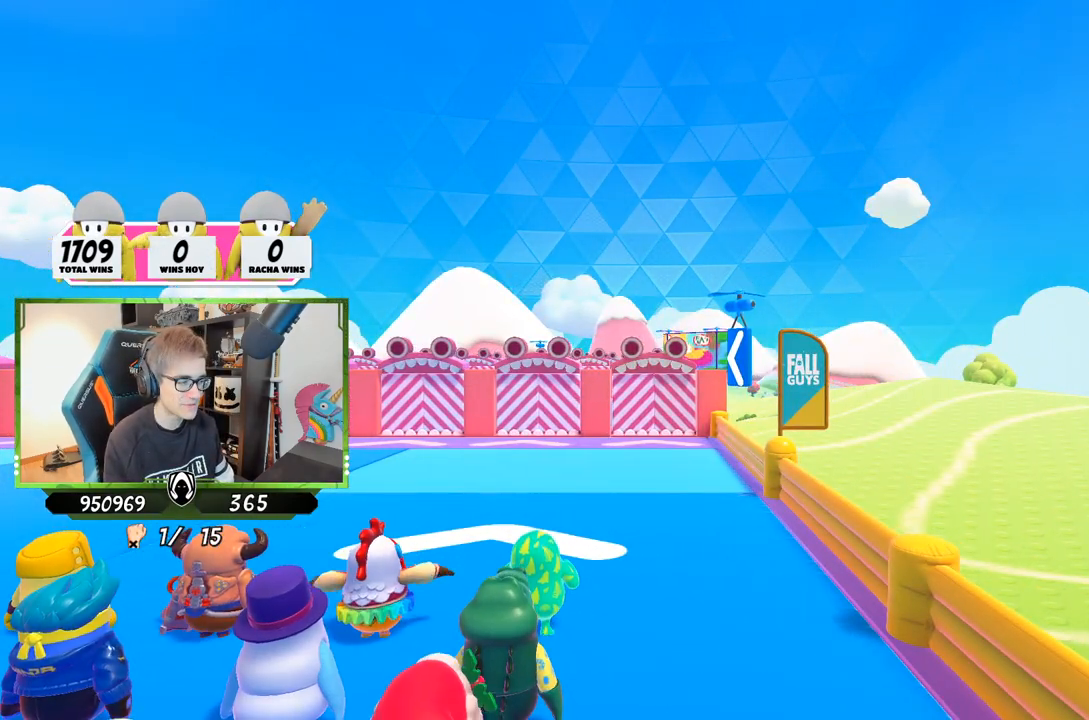
{"buttons": [], "left_stick": "center", "right_stick": "center", "events": [[167, "right_stick", "down-left"], [217, "right_stick", "center"]]}
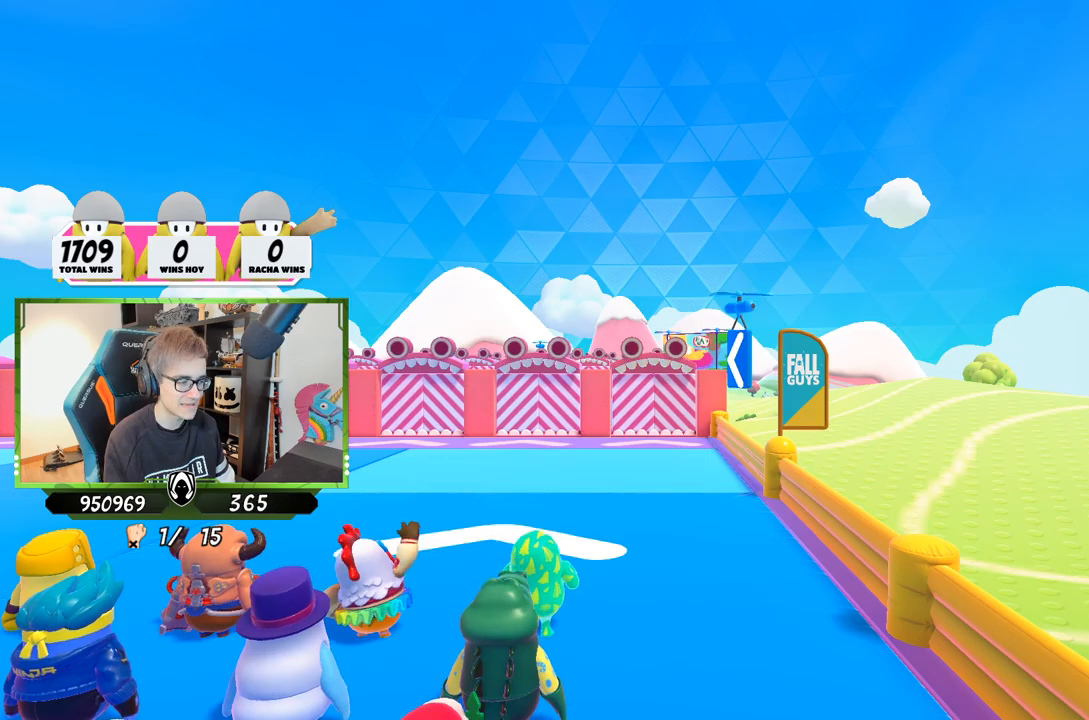
{"buttons": [], "left_stick": "center", "right_stick": "center", "events": []}
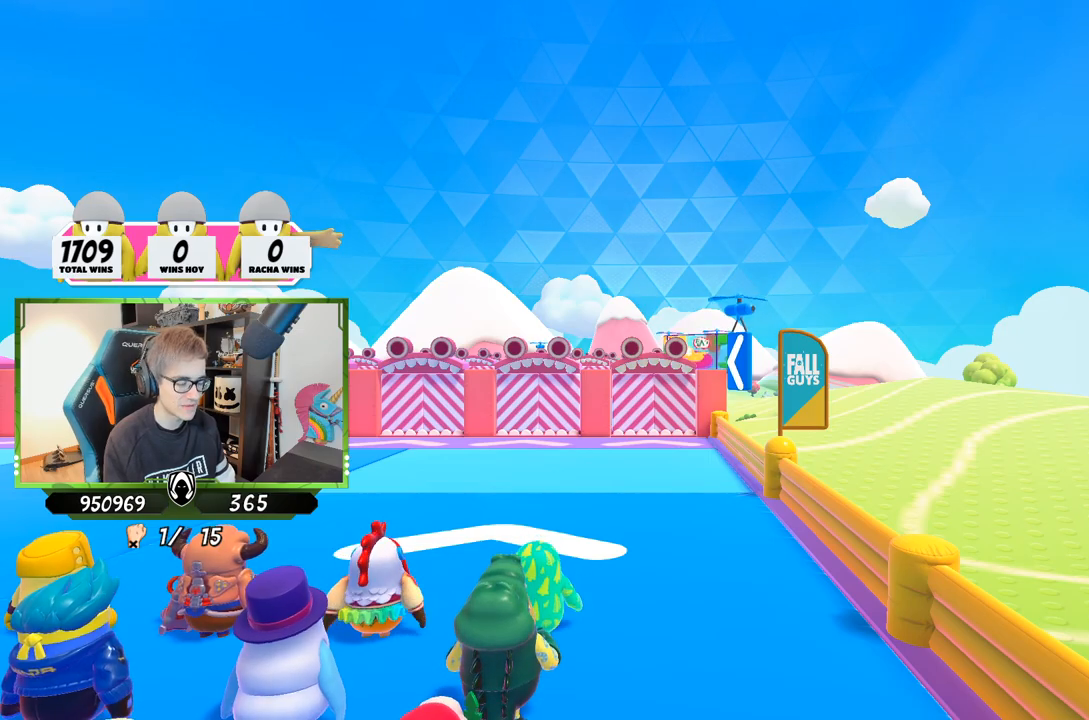
{"buttons": [], "left_stick": "center", "right_stick": "center", "events": []}
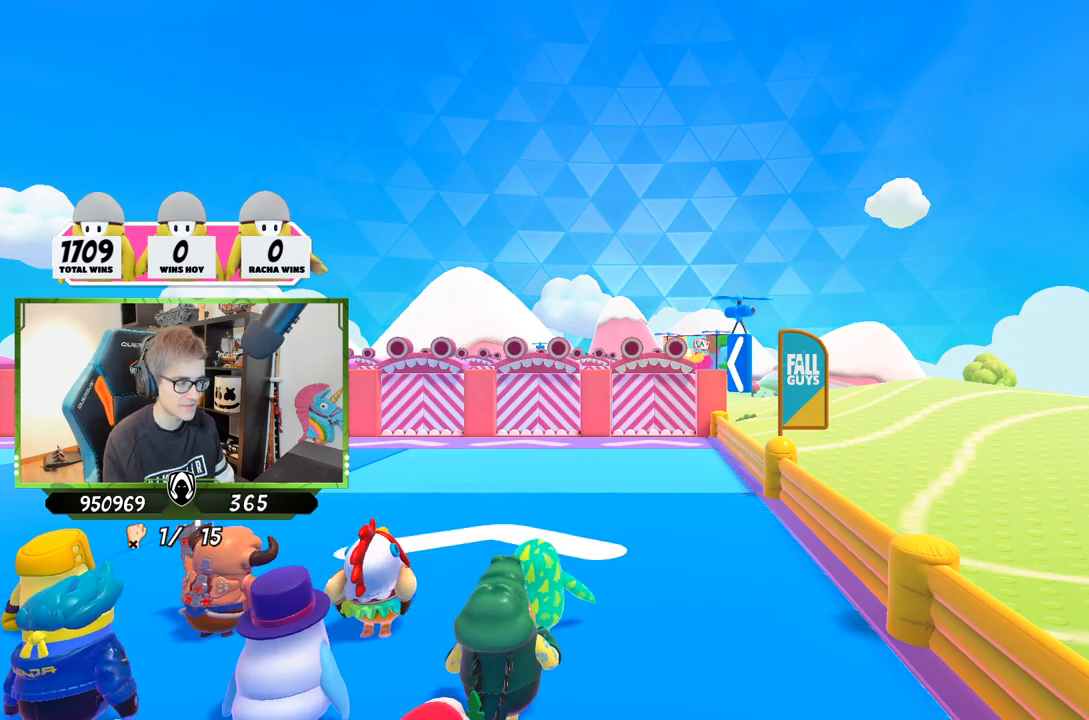
{"buttons": [], "left_stick": "center", "right_stick": "center", "events": []}
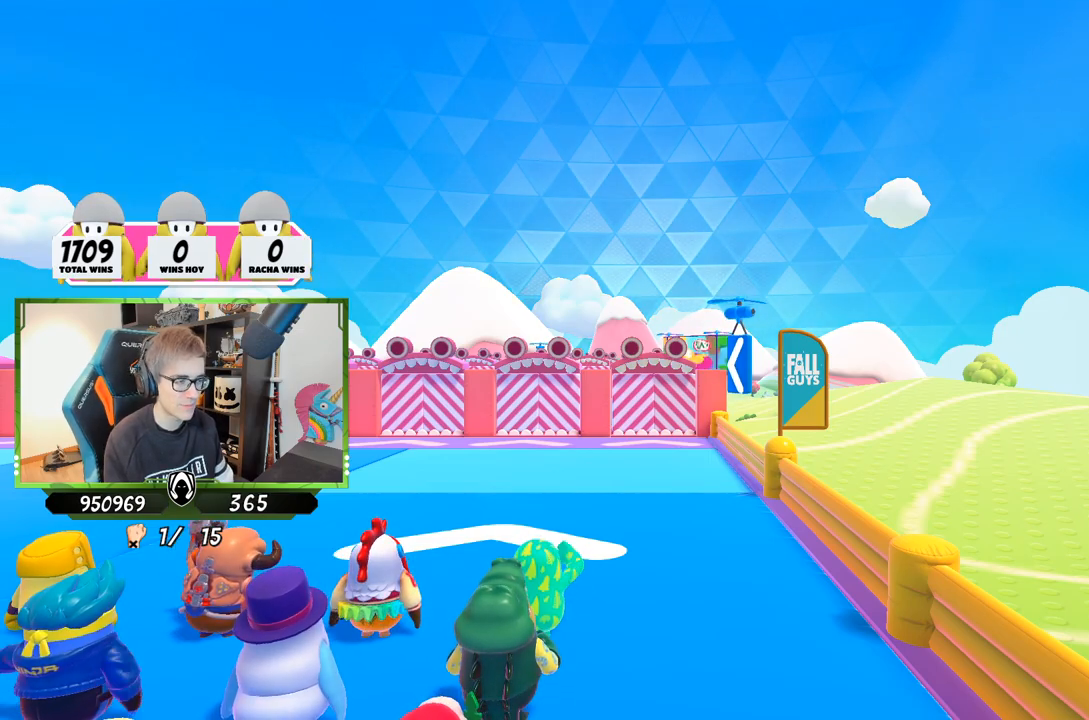
{"buttons": [], "left_stick": "center", "right_stick": "down-left", "events": [[217, "right_stick", "left"], [283, "right_stick", "down-left"]]}
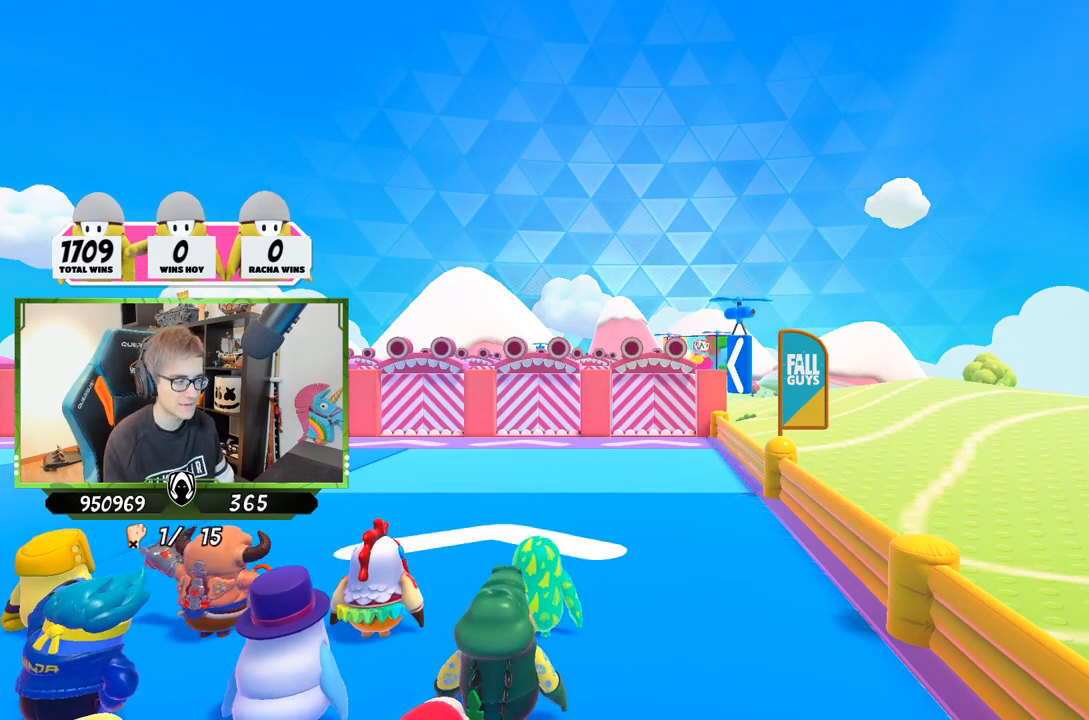
{"buttons": [], "left_stick": "center", "right_stick": "down", "events": [[417, "right_stick", "down"]]}
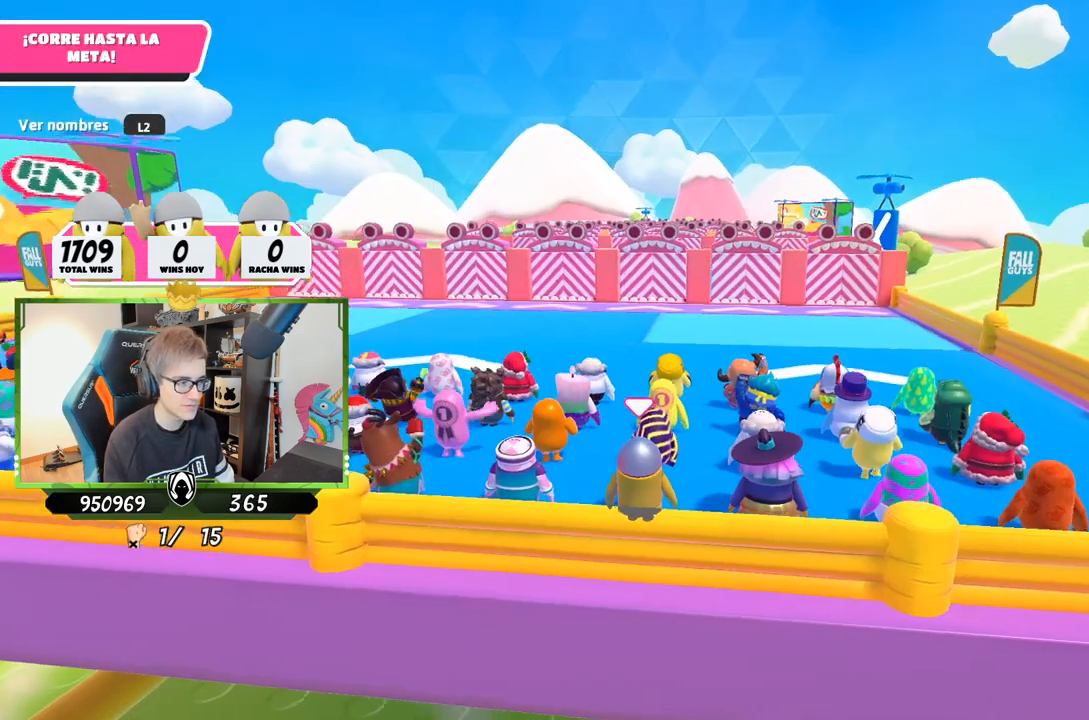
{"buttons": [], "left_stick": "center", "right_stick": "down", "events": [[17, "right_stick", "center"], [167, "right_stick", "down-right"], [417, "right_stick", "down"]]}
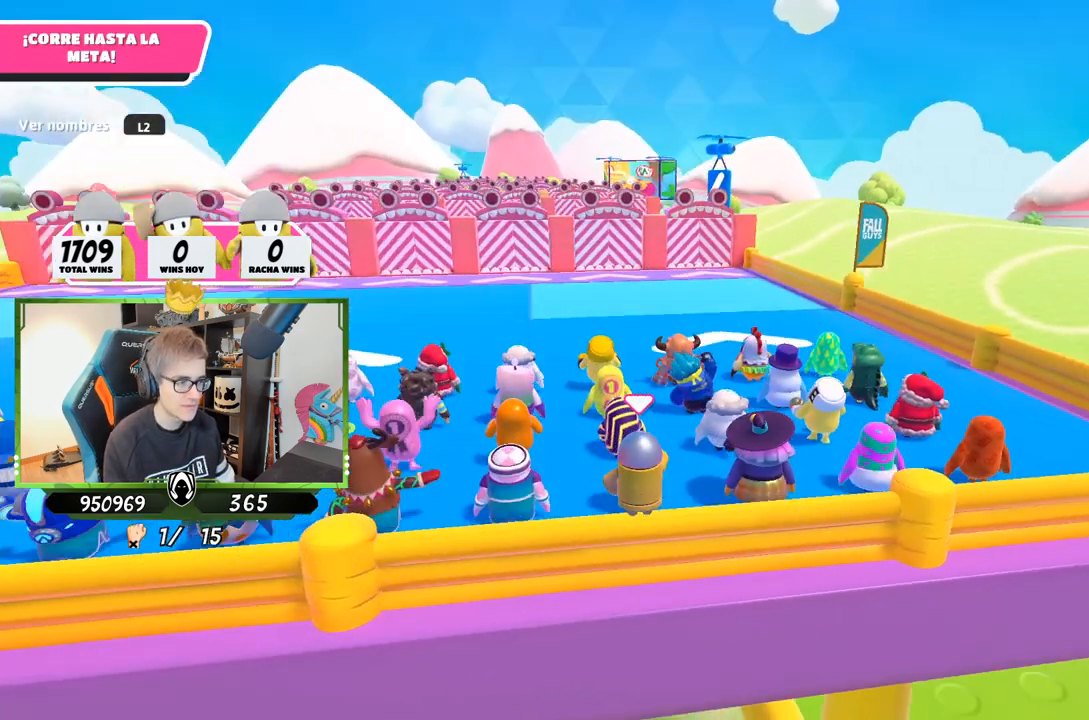
{"buttons": [], "left_stick": "center", "right_stick": "left", "events": [[67, "L2", "down"], [67, "right_stick", "down-left"], [183, "L2", "up"], [300, "L2", "down"], [300, "right_stick", "center"], [467, "L2", "up"], [483, "right_stick", "left"]]}
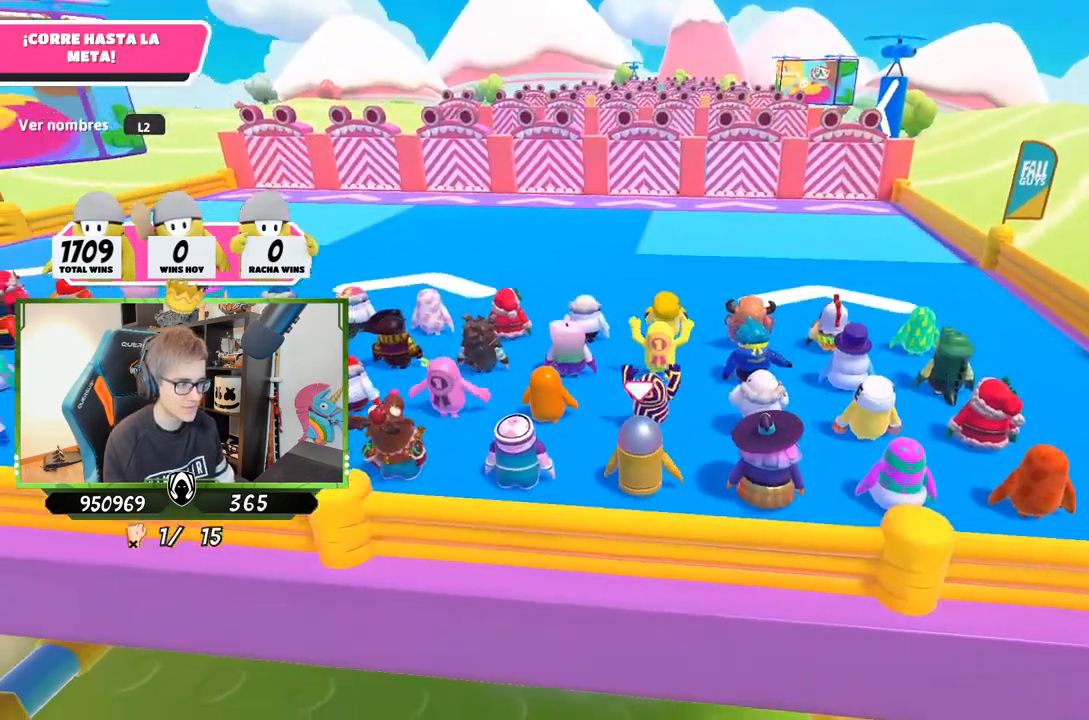
{"buttons": [], "left_stick": "center", "right_stick": "center", "events": [[217, "right_stick", "center"]]}